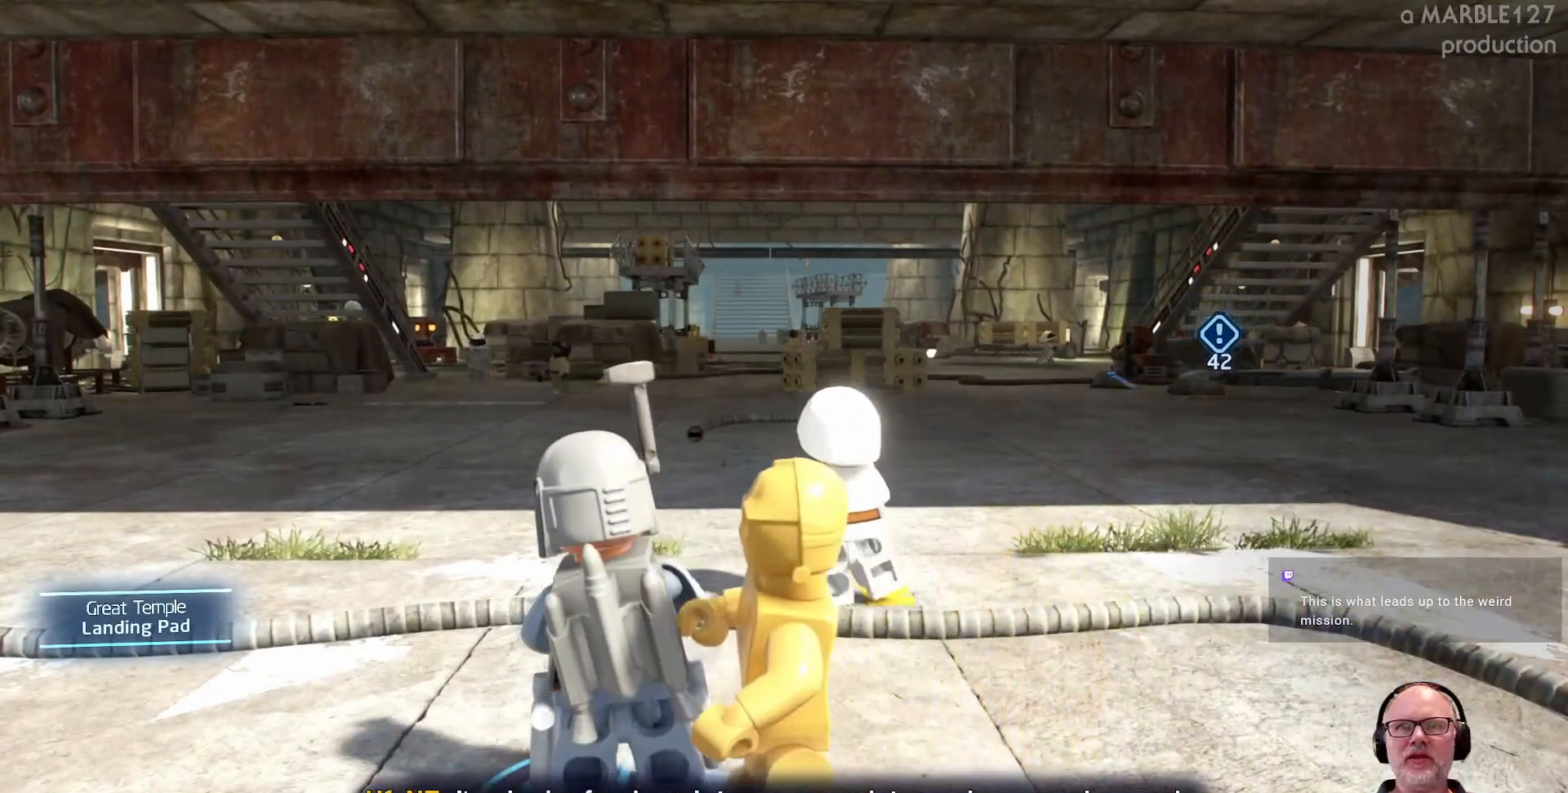
Gameplay with a controller (Xbox layout); each line is a JSON object with the inputs held at the frame after it. "events" lists button and stick changes between this image and that frame as [ms after this image, input, new state], when the widget could be followed in between. Not read: L2 L3 R2 R3 SELECT START Y.
{"buttons": [], "left_stick": "up", "right_stick": "center", "events": [[133, "left_stick", "up"], [300, "left_stick", "up-right"], [467, "left_stick", "up"]]}
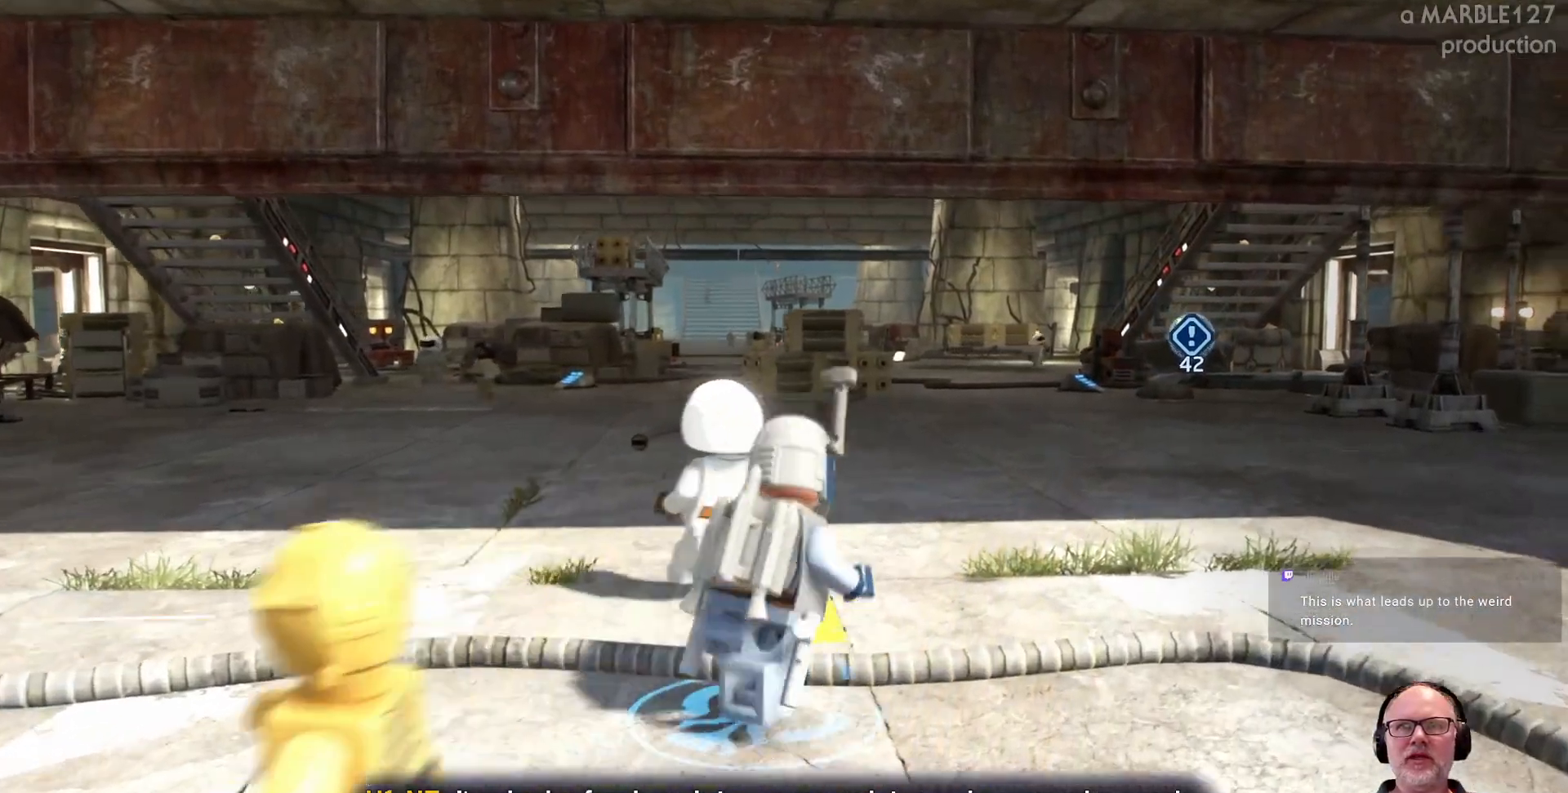
{"buttons": [], "left_stick": "up-right", "right_stick": "center", "events": [[367, "left_stick", "up-right"]]}
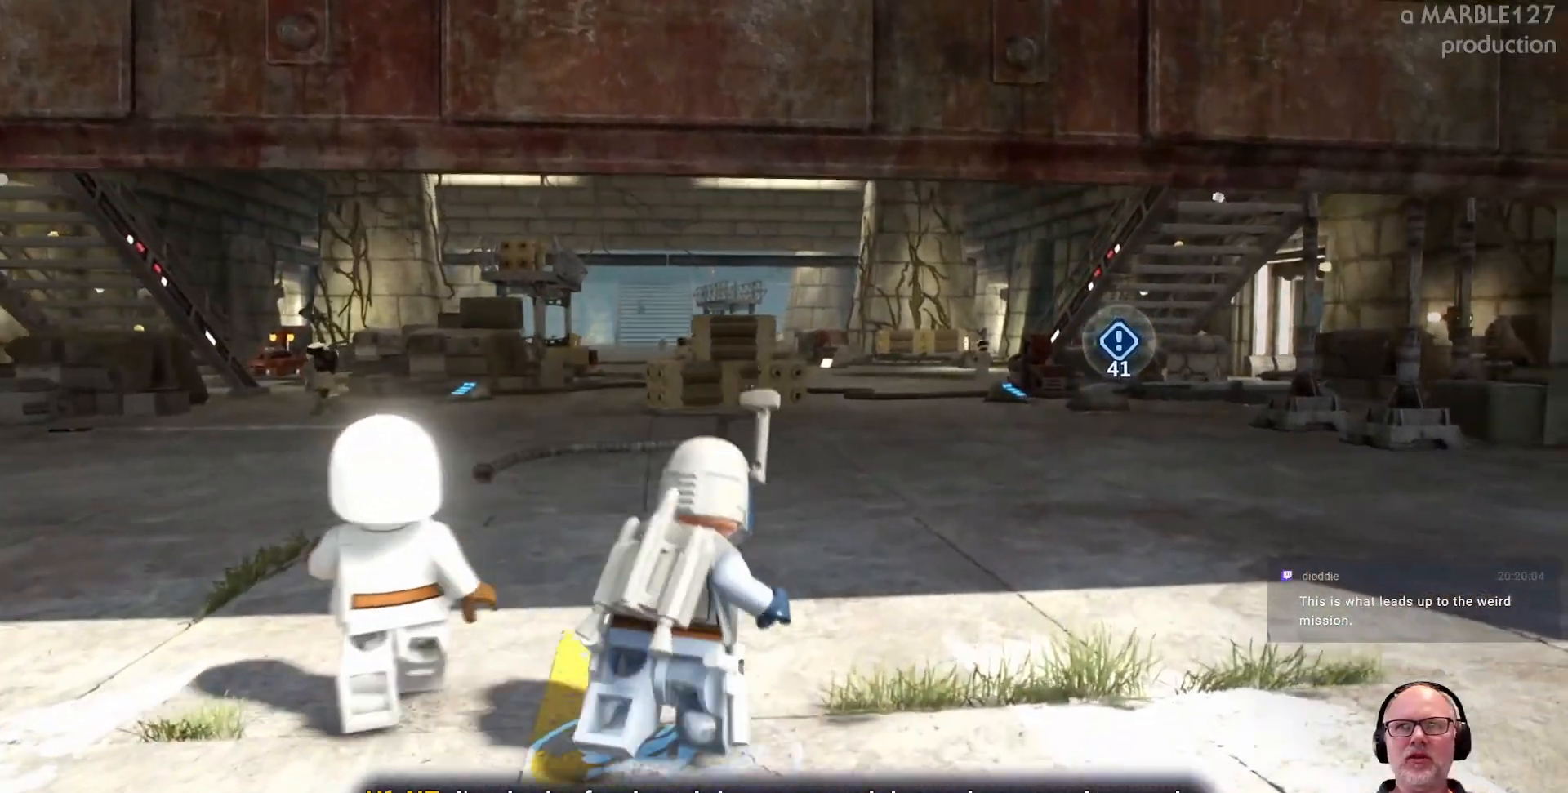
{"buttons": [], "left_stick": "up", "right_stick": "center", "events": [[67, "left_stick", "up"]]}
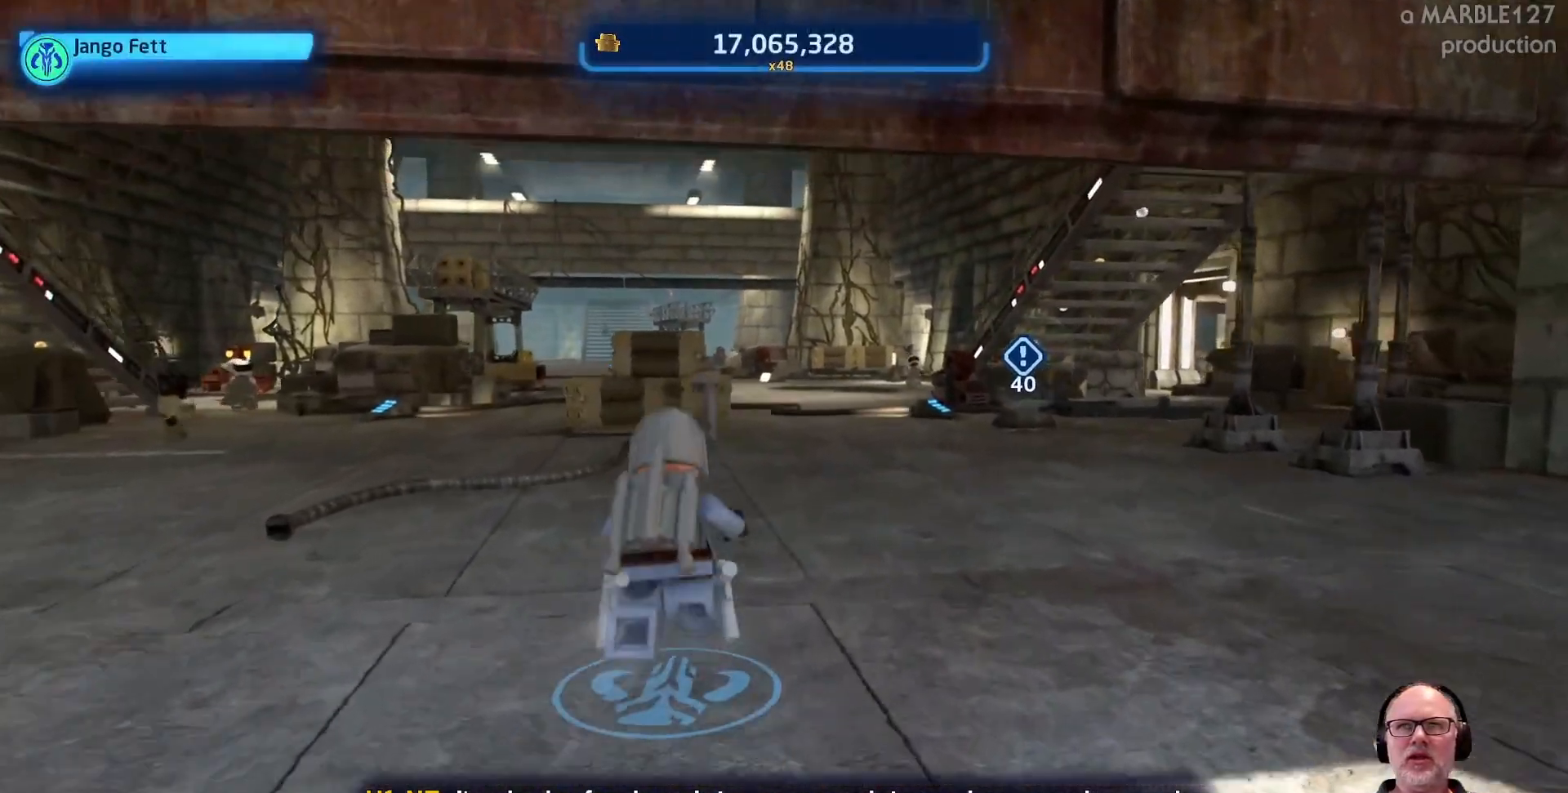
{"buttons": [], "left_stick": "up", "right_stick": "center", "events": []}
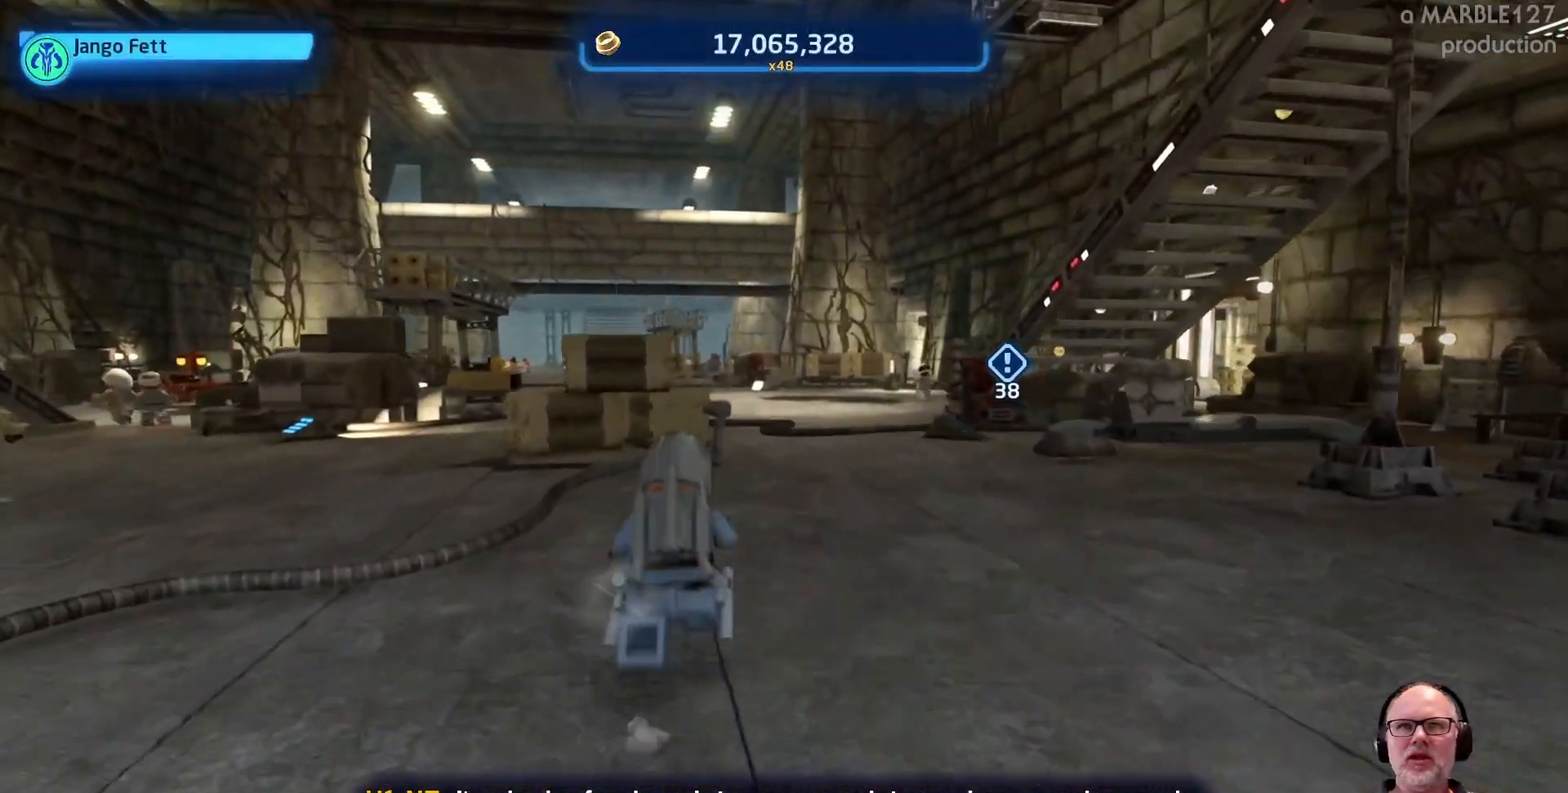
{"buttons": [], "left_stick": "up", "right_stick": "center", "events": []}
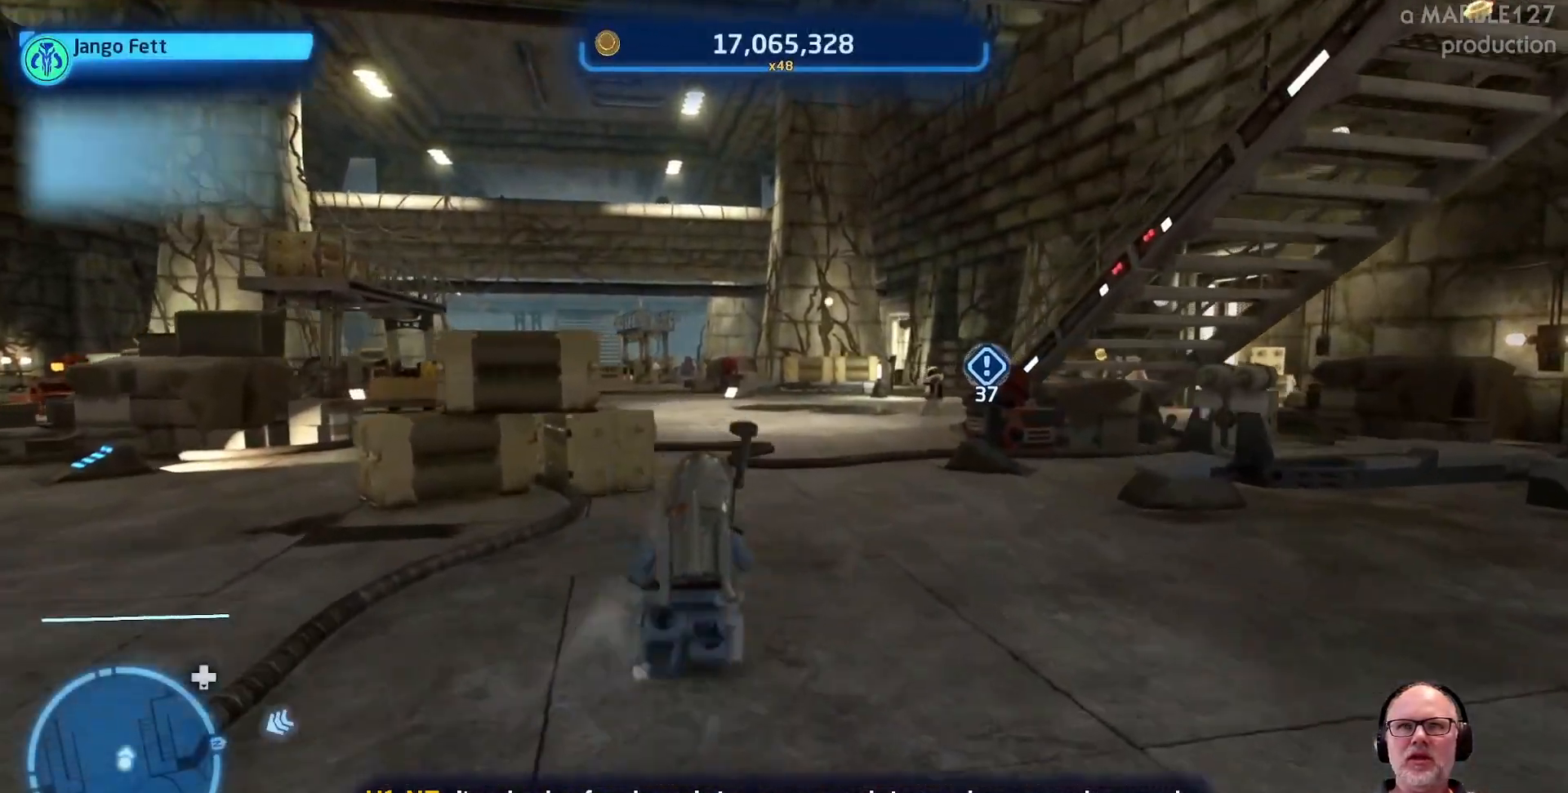
{"buttons": [], "left_stick": "up", "right_stick": "center", "events": []}
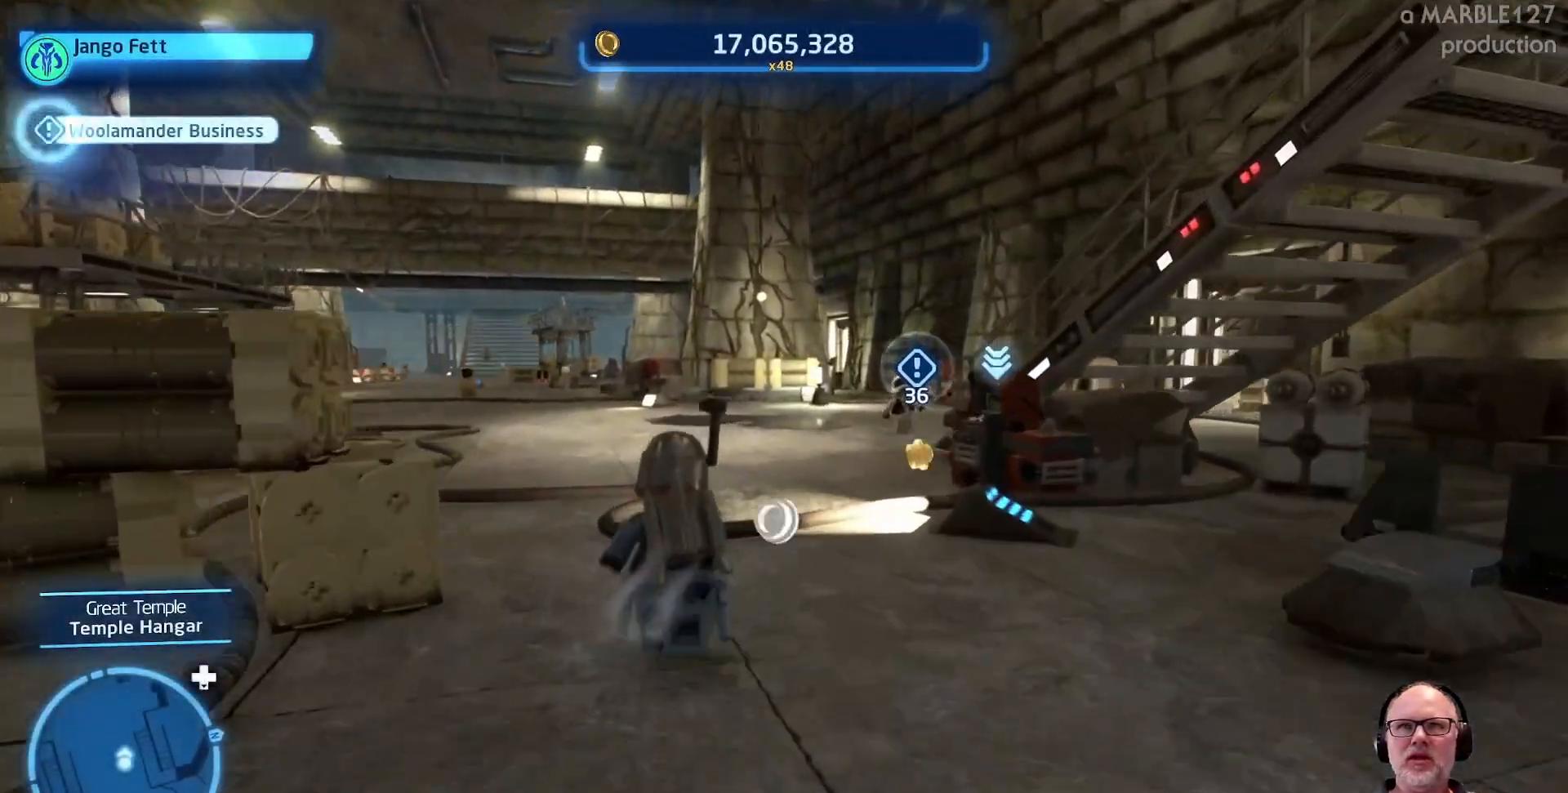
{"buttons": [], "left_stick": "up", "right_stick": "center", "events": []}
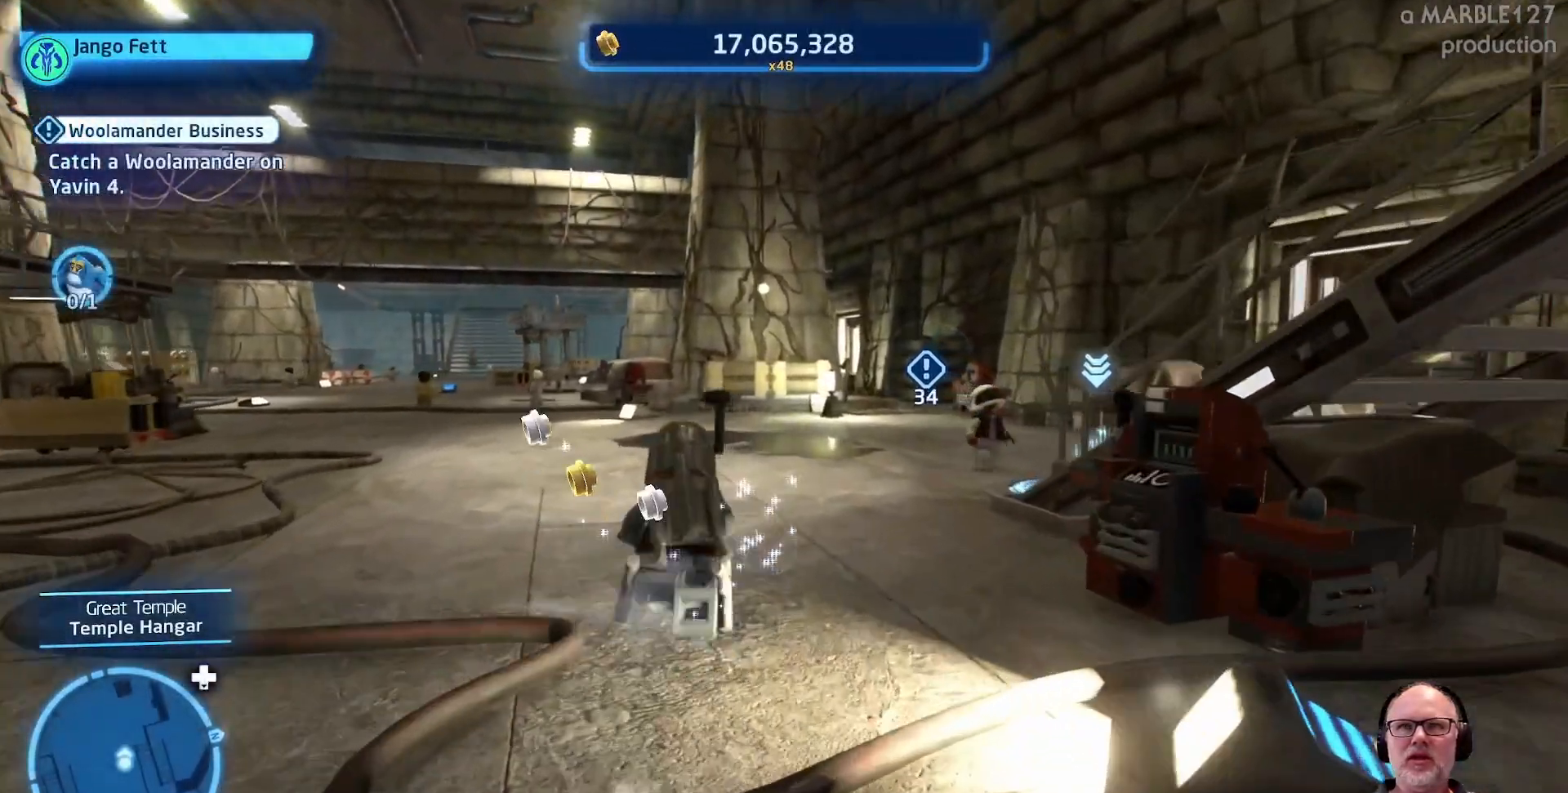
{"buttons": [], "left_stick": "up-right", "right_stick": "center"}
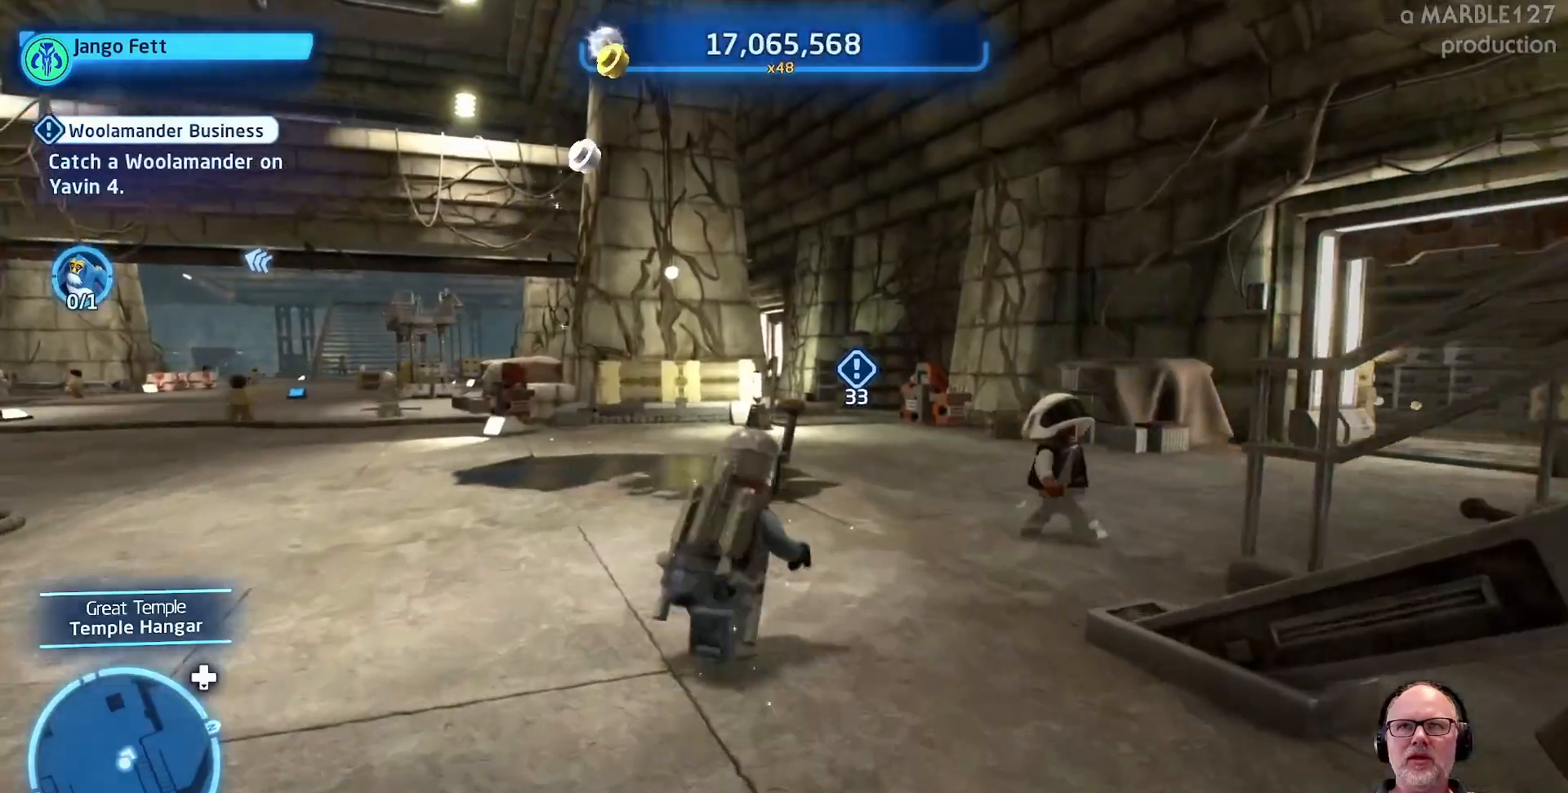
{"buttons": [], "left_stick": "up-right", "right_stick": "center", "events": []}
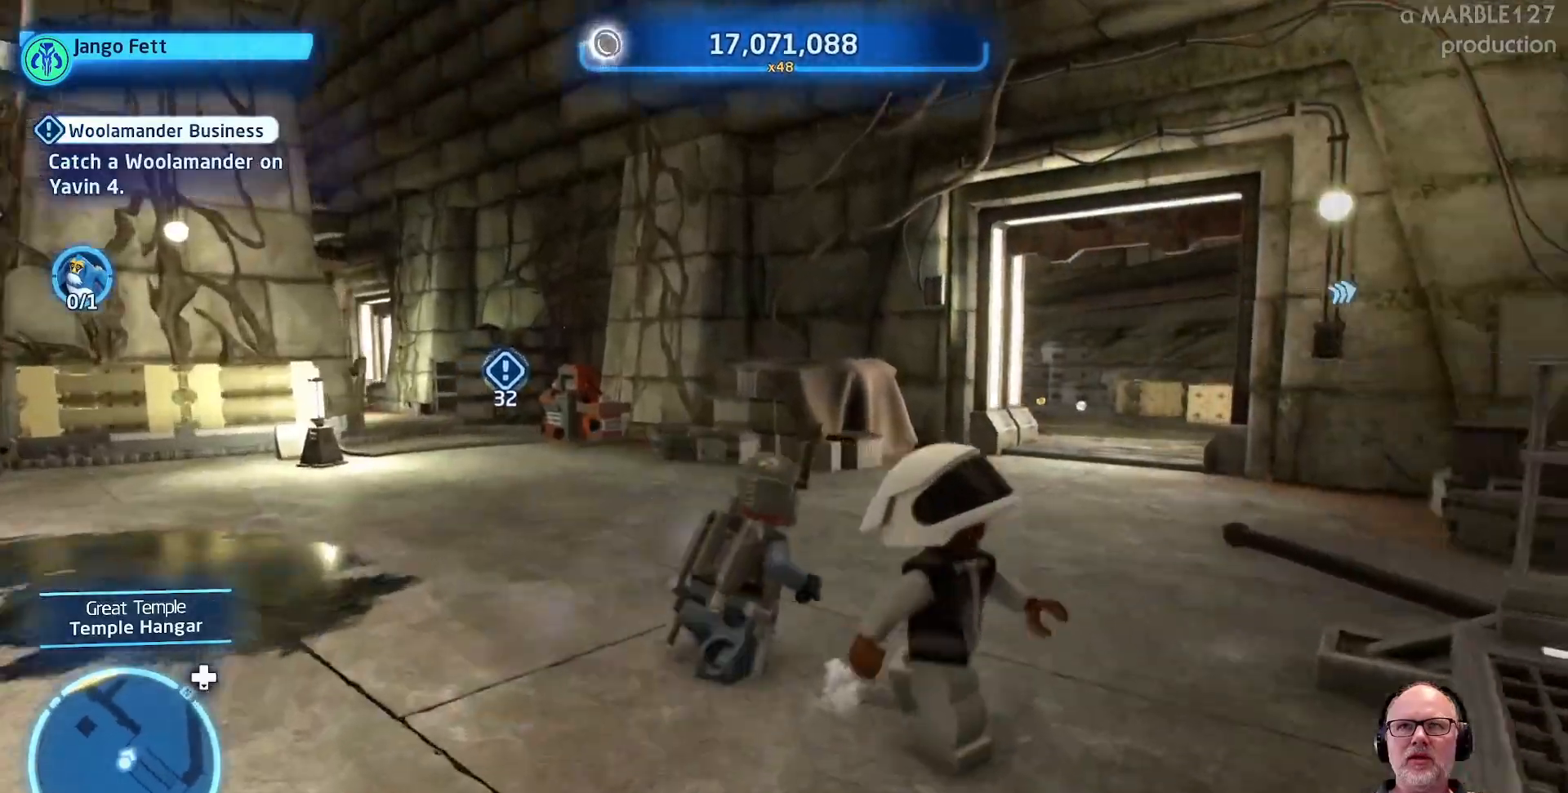
{"buttons": [], "left_stick": "up", "right_stick": "center", "events": [[267, "left_stick", "up"]]}